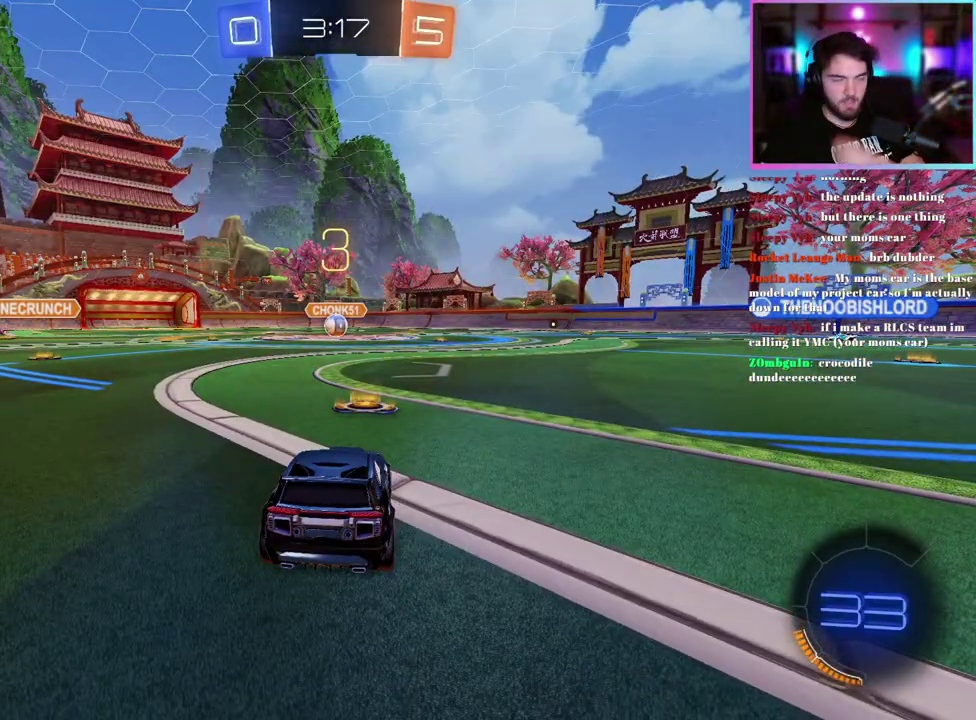
Gameplay with a controller (PlayStation layout); each line is a JSON object with the inputs held at the frame after it. "events" lists button and stick changes between this image and that frame as [ms after this image, input, new state], when the widget could be followed in between. This document gives stick clicks only as held states, not as events. Not read: right_stick.
{"buttons": ["TRIANGLE"], "left_stick": "center", "events": [[183, "TRIANGLE", "down"], [317, "TRIANGLE", "up"], [417, "TRIANGLE", "down"]]}
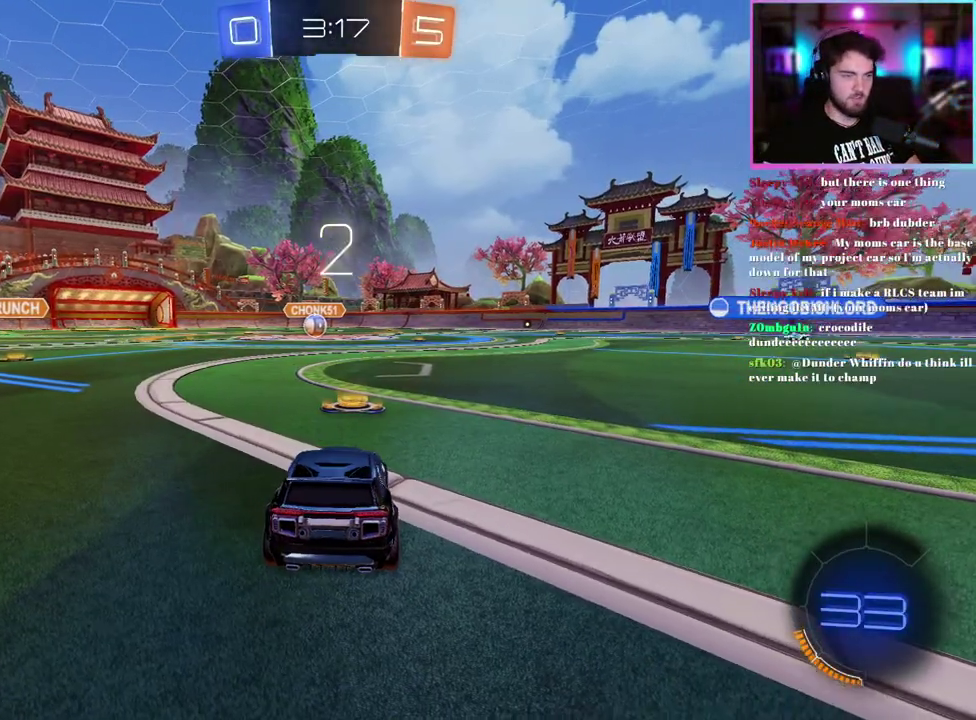
{"buttons": [], "left_stick": "center", "events": [[17, "TRIANGLE", "up"], [317, "R2", "down"], [467, "R2", "up"]]}
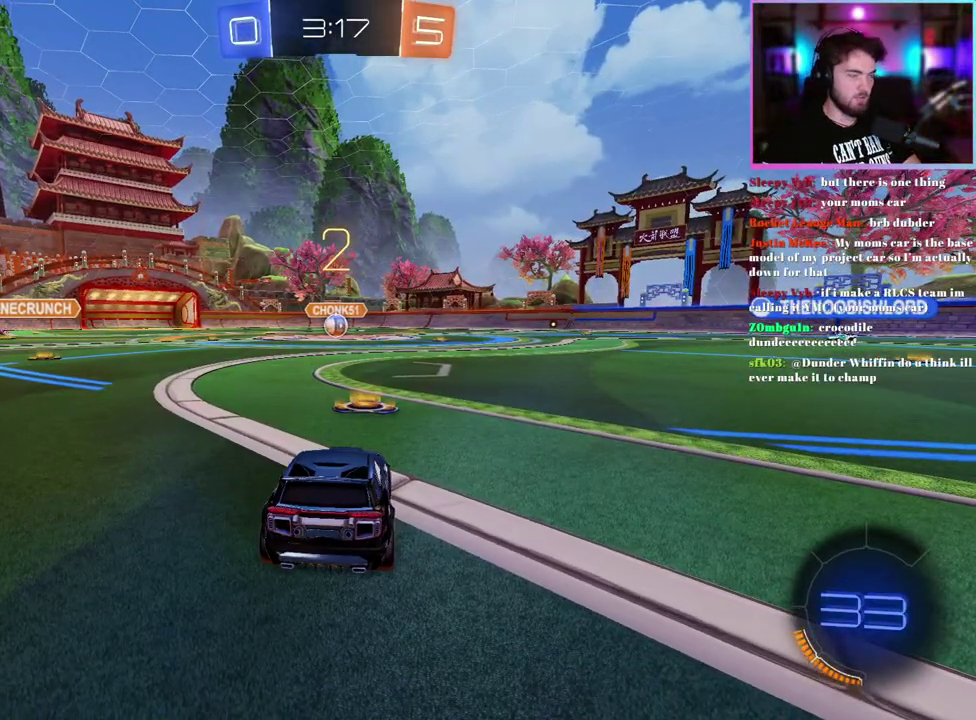
{"buttons": ["R1", "R2"], "left_stick": "center", "events": [[67, "R2", "down"], [167, "R1", "down"]]}
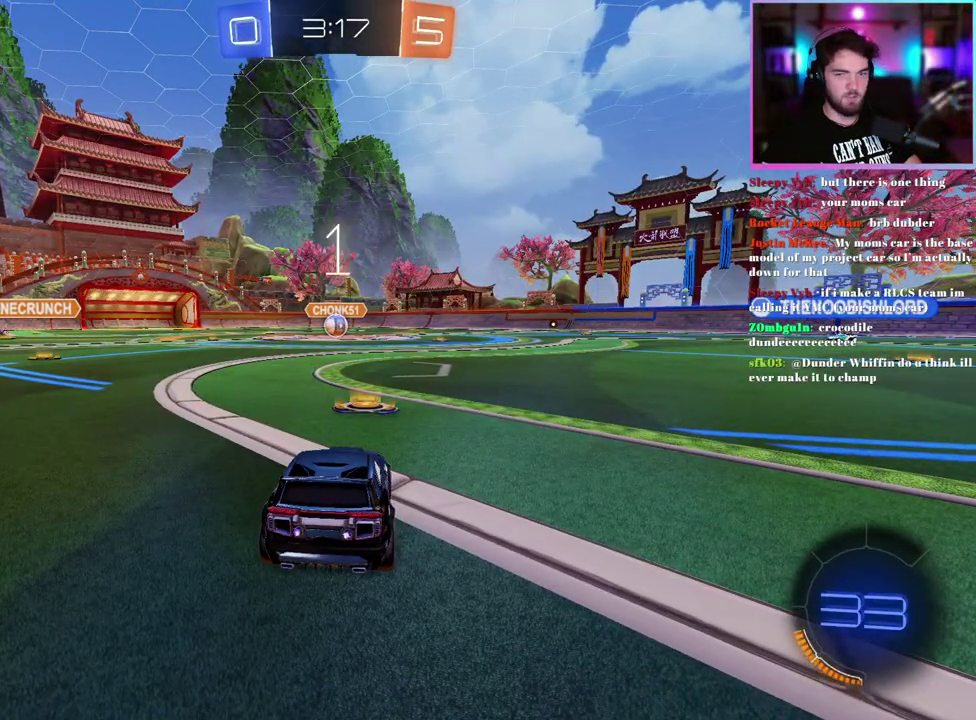
{"buttons": ["R1", "R2"], "left_stick": "center", "events": []}
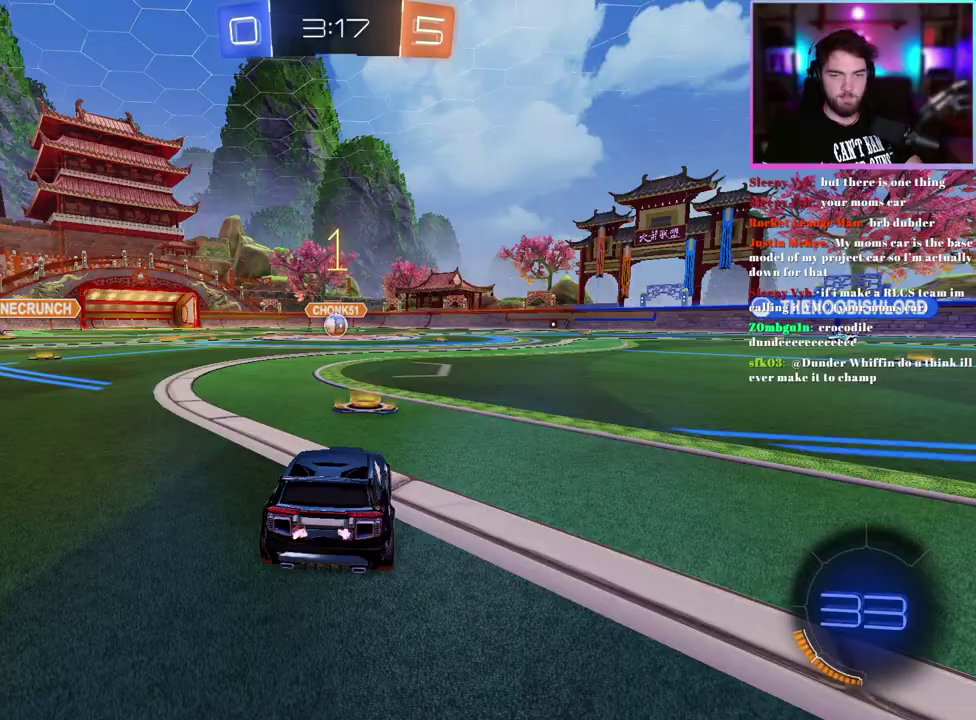
{"buttons": ["R1", "R2"], "left_stick": "center", "events": []}
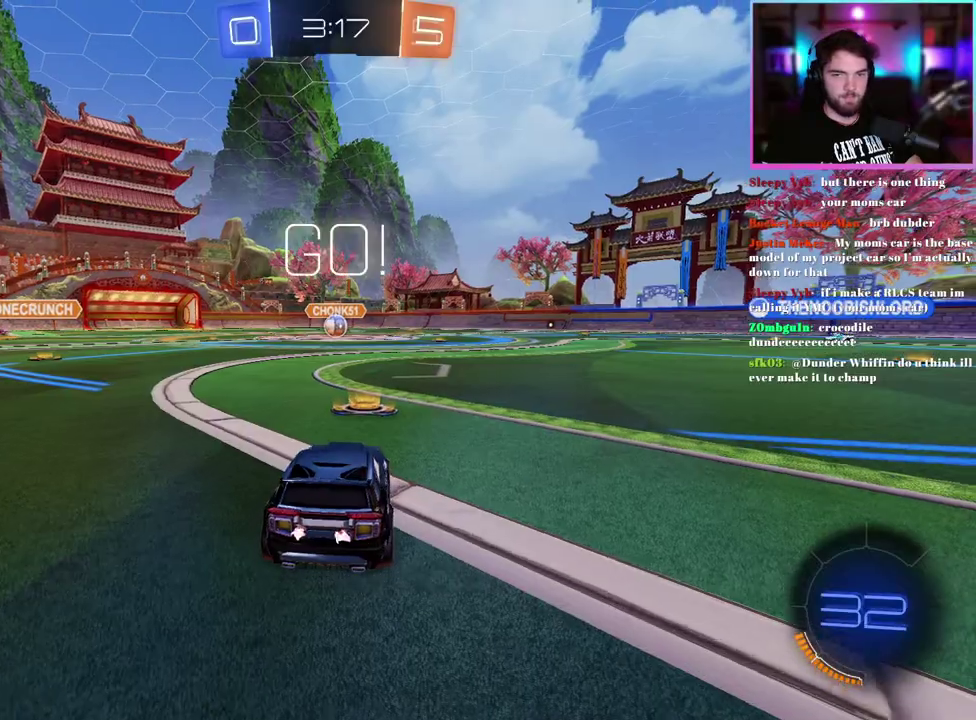
{"buttons": ["L1", "R1", "R2"], "left_stick": "down", "events": [[267, "L1", "down"], [267, "left_stick", "up-right"], [433, "left_stick", "down"]]}
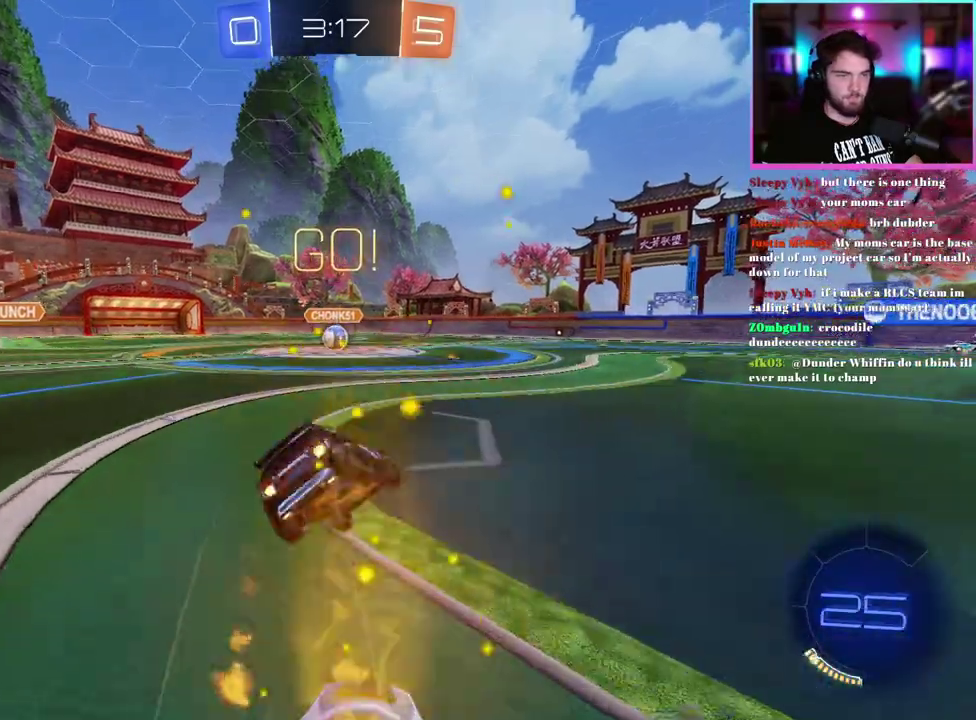
{"buttons": ["L1", "R2"], "left_stick": "down-left", "events": [[17, "left_stick", "down-left"], [183, "R1", "up"]]}
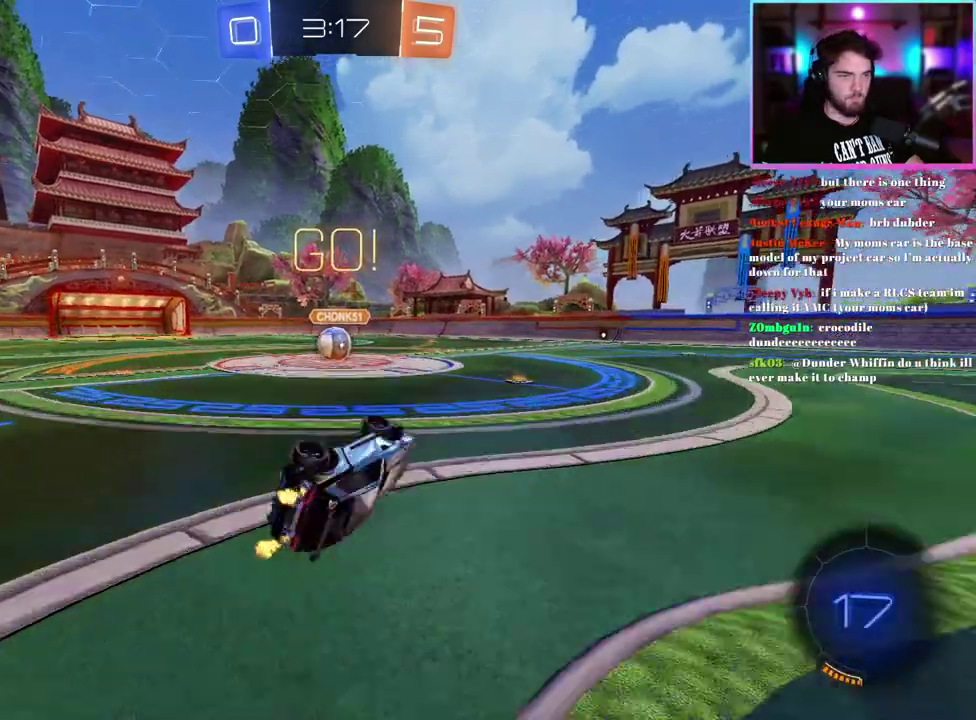
{"buttons": ["R2"], "left_stick": "left", "events": [[33, "R1", "down"], [133, "R1", "up"], [150, "L1", "up"], [150, "left_stick", "center"], [367, "left_stick", "left"]]}
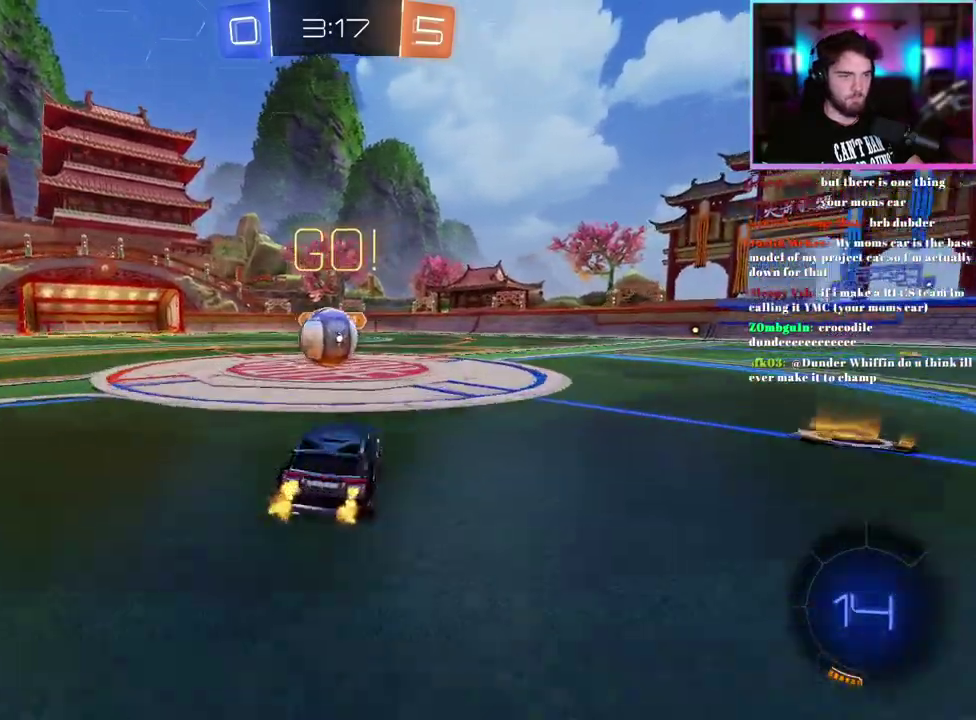
{"buttons": ["R2"], "left_stick": "center", "events": [[117, "left_stick", "center"]]}
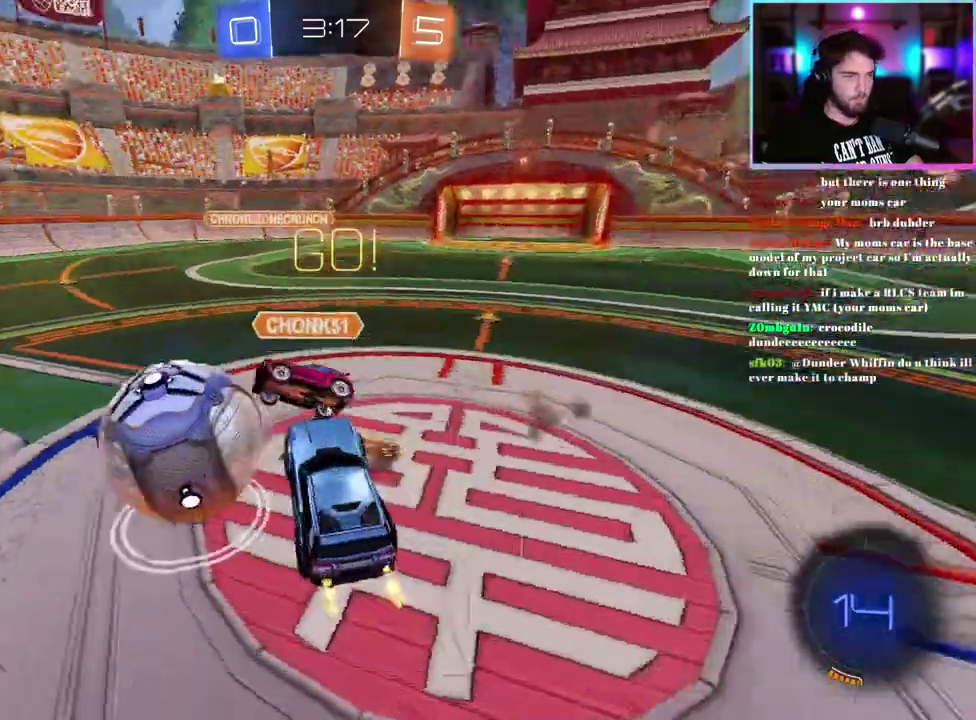
{"buttons": ["R2"], "left_stick": "left", "events": [[500, "left_stick", "left"]]}
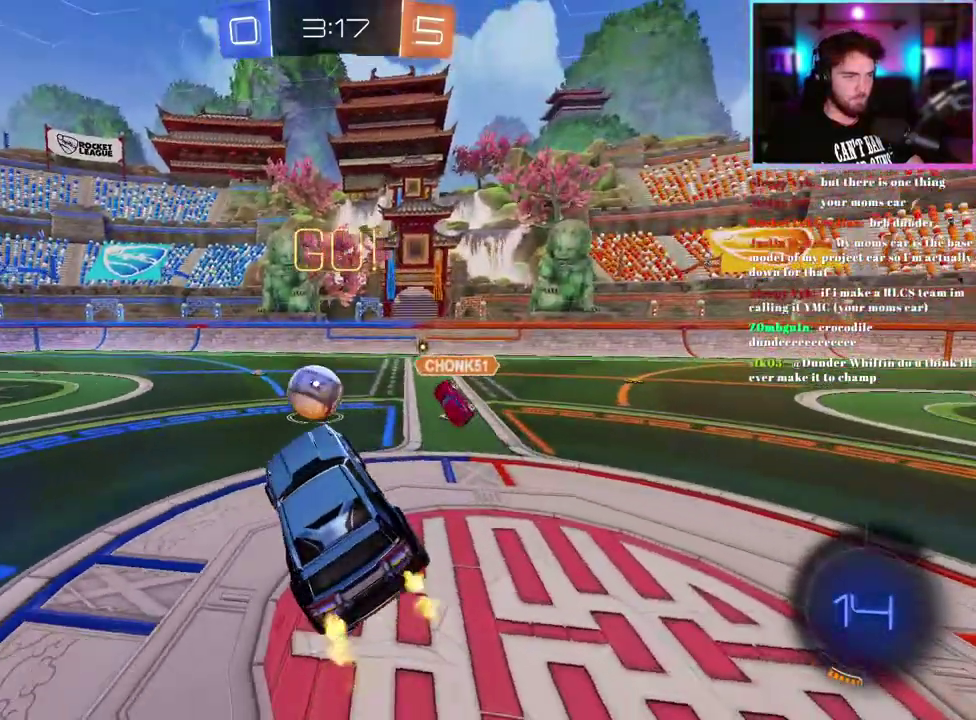
{"buttons": ["SQUARE", "R2"], "left_stick": "down-right", "events": [[217, "left_stick", "center"], [333, "left_stick", "down-right"], [433, "SQUARE", "down"]]}
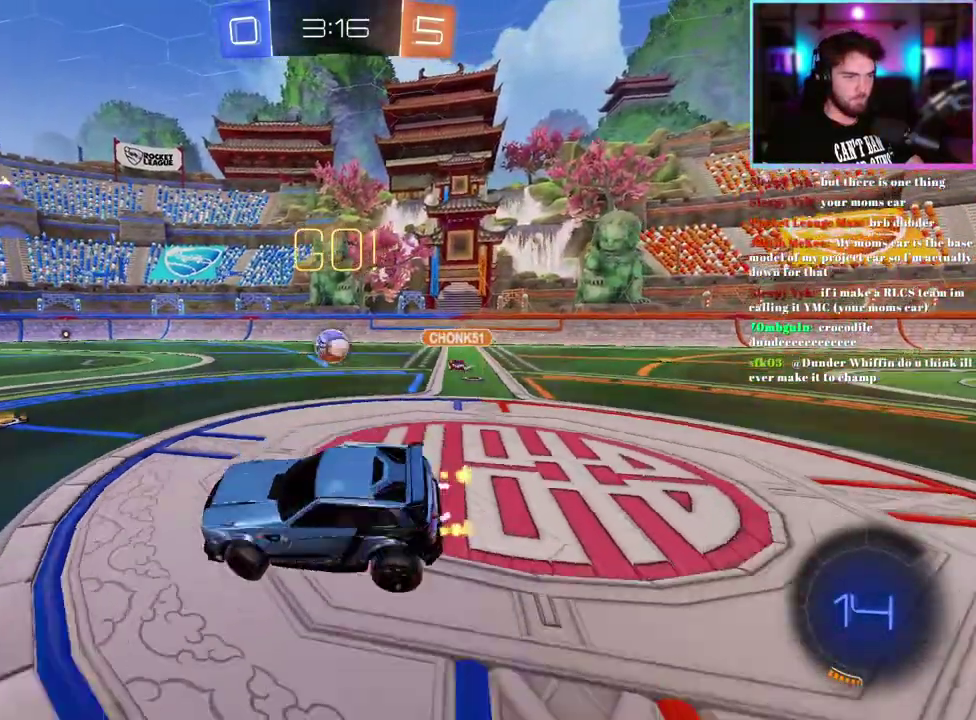
{"buttons": ["R1", "R2"], "left_stick": "up", "events": [[67, "SQUARE", "up"], [150, "left_stick", "up"], [317, "left_stick", "up-left"], [450, "left_stick", "up"], [483, "R1", "down"]]}
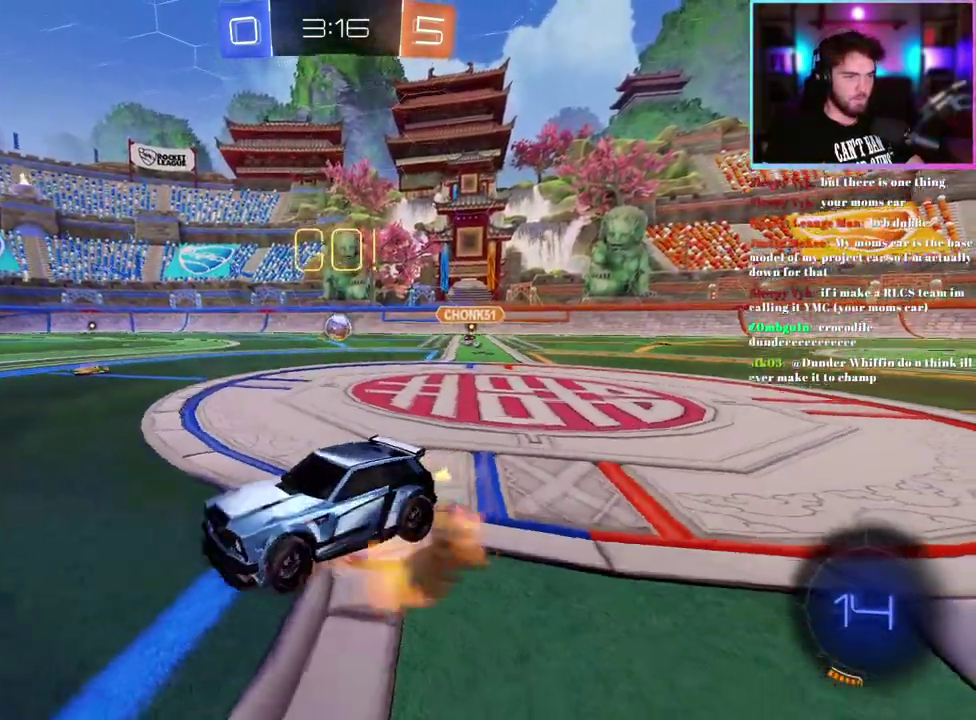
{"buttons": ["L1", "R1", "R2"], "left_stick": "down-left", "events": [[17, "L1", "down"], [167, "left_stick", "down"], [483, "left_stick", "down-left"]]}
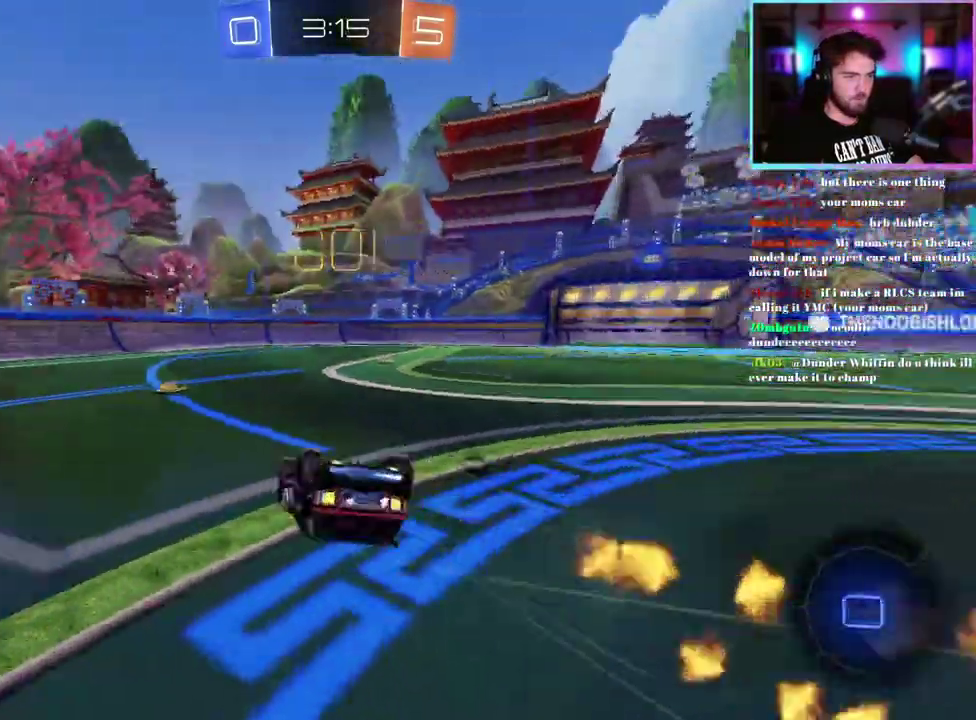
{"buttons": ["R2"], "left_stick": "center", "events": [[133, "SQUARE", "down"], [200, "R1", "up"], [300, "L1", "up"], [367, "SQUARE", "up"], [367, "left_stick", "center"]]}
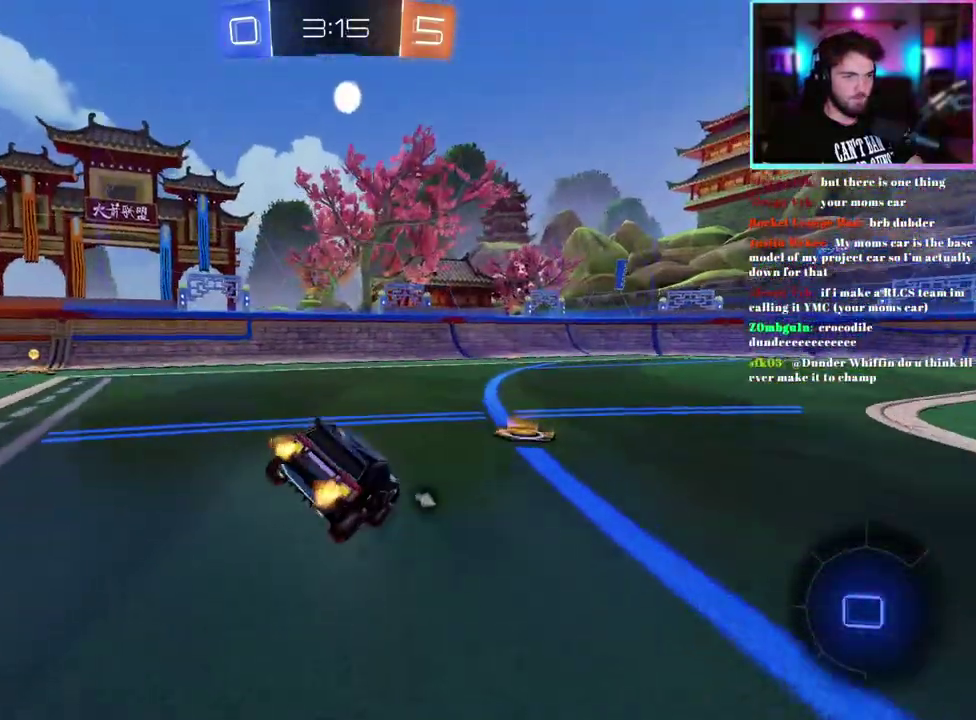
{"buttons": ["R2"], "left_stick": "right", "events": [[67, "left_stick", "right"]]}
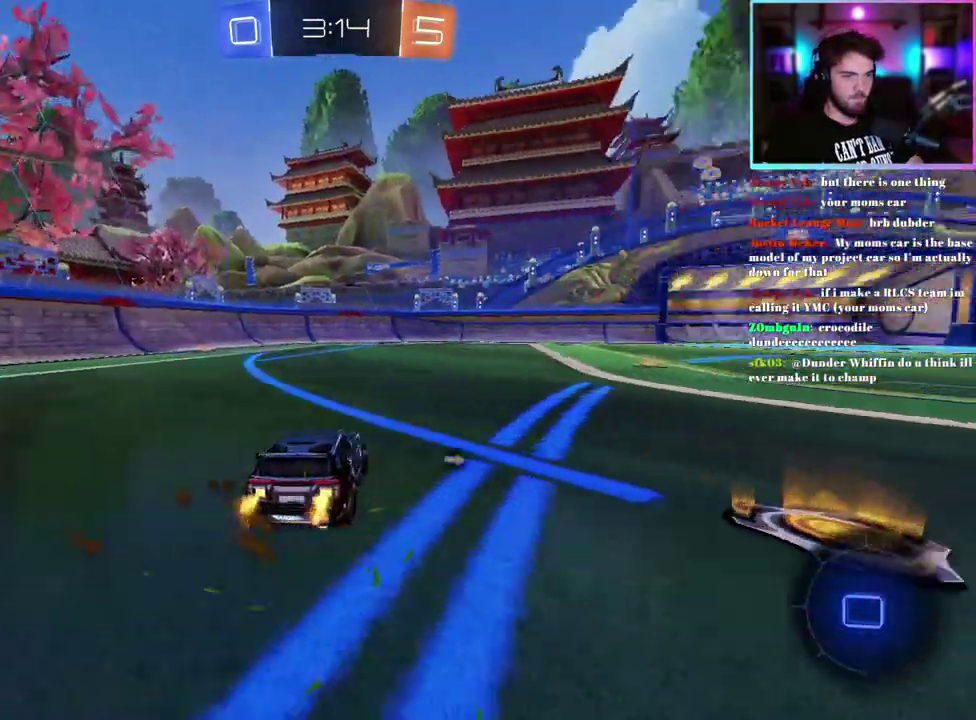
{"buttons": ["R2"], "left_stick": "center", "events": [[200, "TRIANGLE", "down"], [217, "left_stick", "center"], [283, "TRIANGLE", "up"]]}
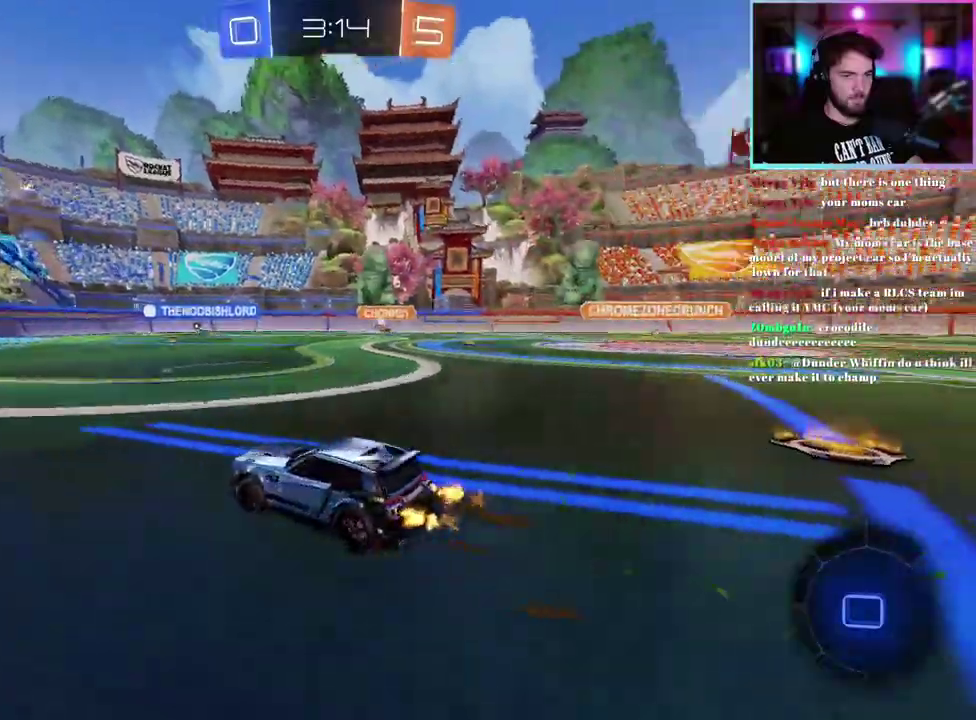
{"buttons": ["R2"], "left_stick": "center", "events": [[83, "left_stick", "right"], [200, "left_stick", "center"]]}
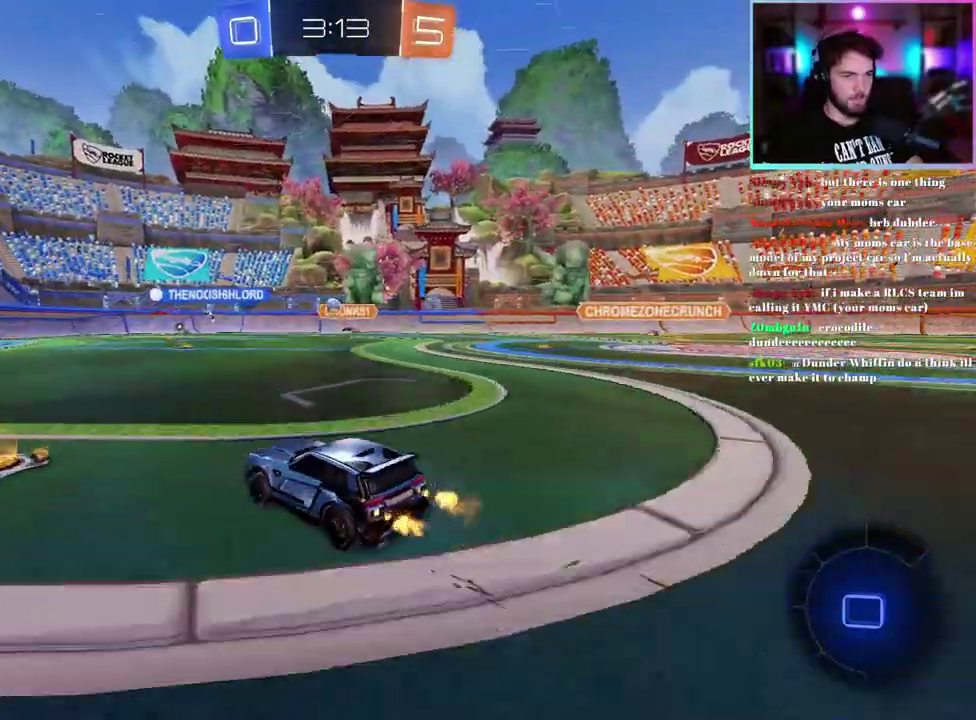
{"buttons": ["R2"], "left_stick": "center", "events": [[100, "left_stick", "left"], [200, "left_stick", "center"]]}
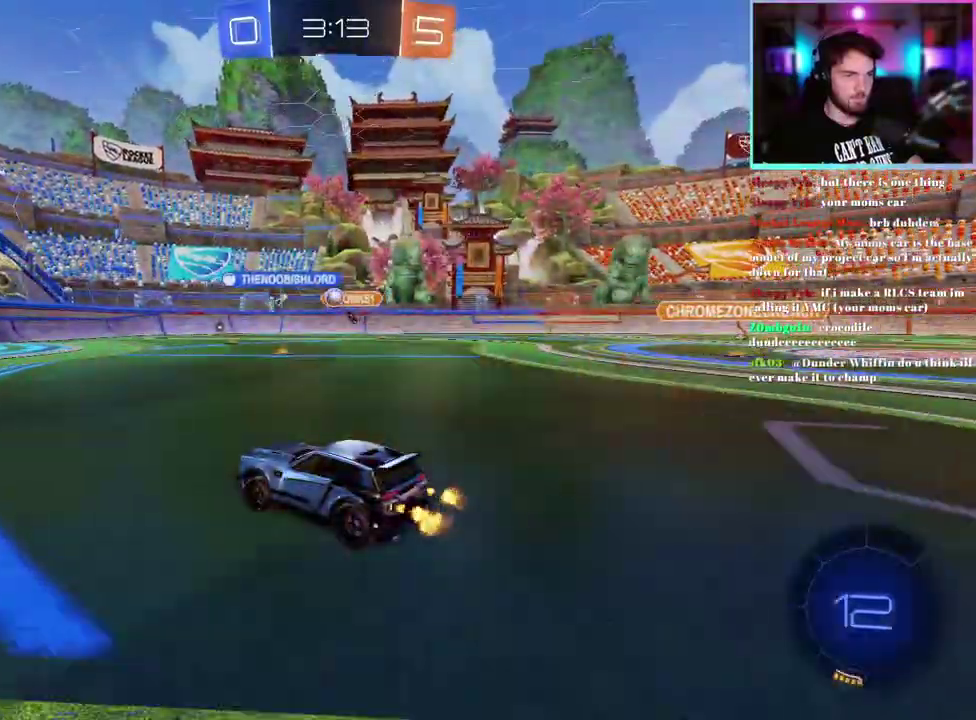
{"buttons": ["R2"], "left_stick": "right", "events": [[383, "left_stick", "right"], [400, "SQUARE", "down"], [500, "SQUARE", "up"]]}
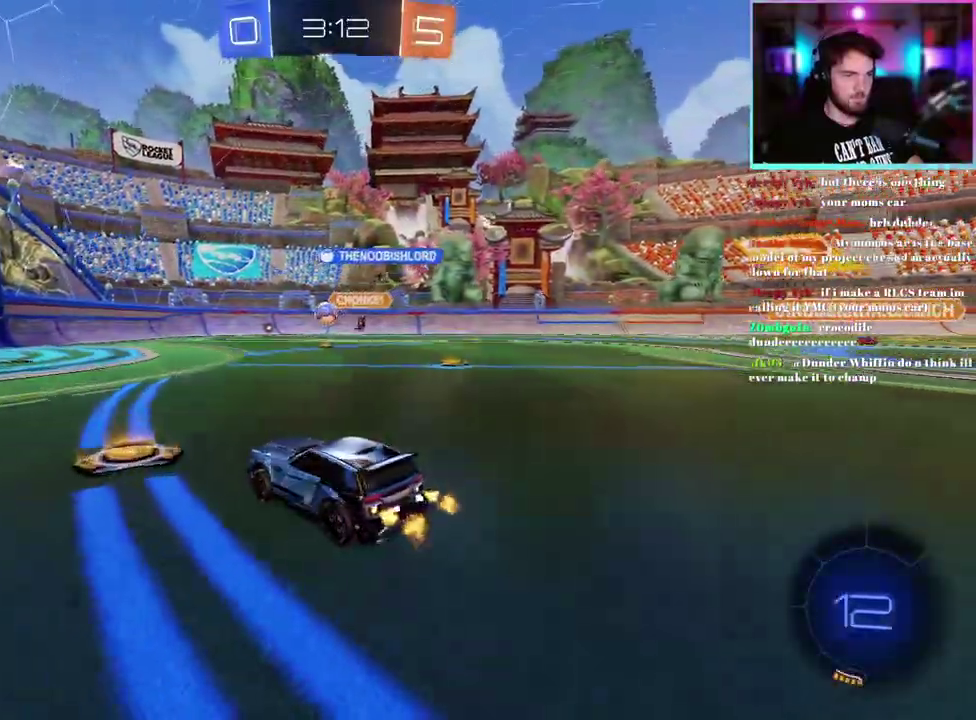
{"buttons": ["R1", "R2"], "left_stick": "center", "events": [[17, "left_stick", "center"], [183, "R1", "down"], [333, "left_stick", "left"], [483, "left_stick", "center"]]}
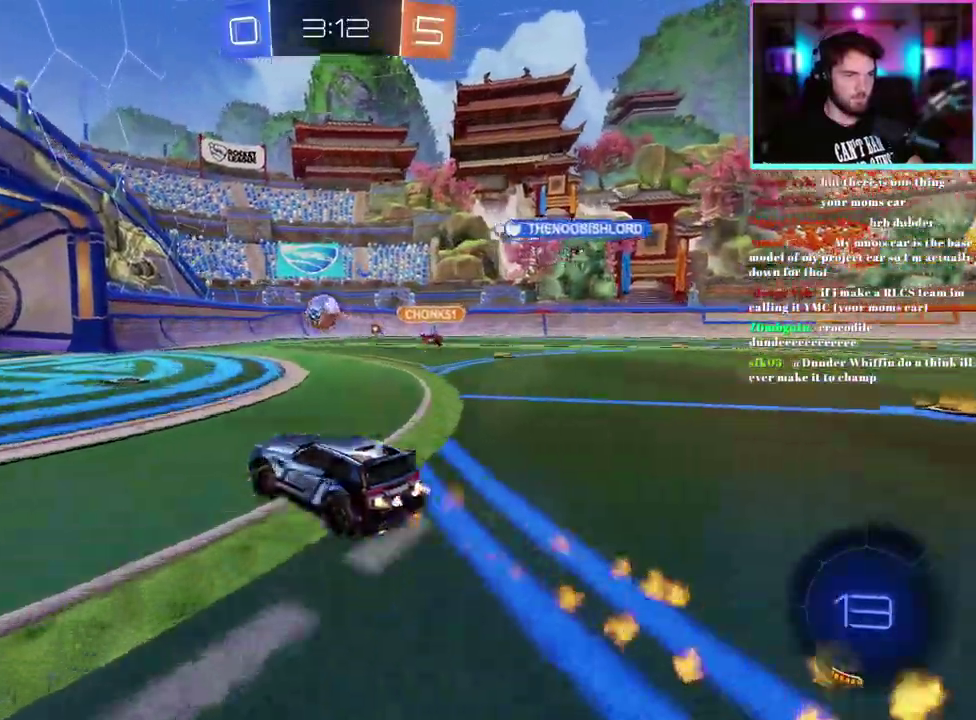
{"buttons": ["L1", "R1", "R2"], "left_stick": "right", "events": [[383, "left_stick", "down-right"], [450, "L1", "down"], [483, "left_stick", "right"]]}
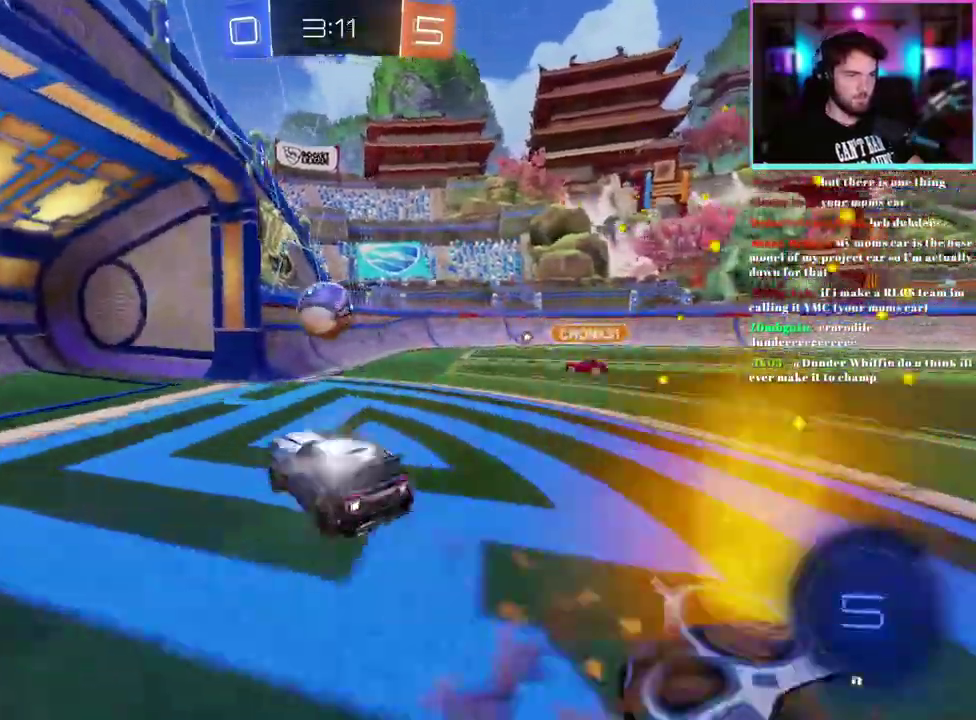
{"buttons": ["TRIANGLE", "L1", "R2"], "left_stick": "down-left", "events": [[50, "left_stick", "up"], [117, "left_stick", "down-left"], [300, "TRIANGLE", "down"], [417, "TRIANGLE", "up"], [433, "R1", "up"], [500, "TRIANGLE", "down"]]}
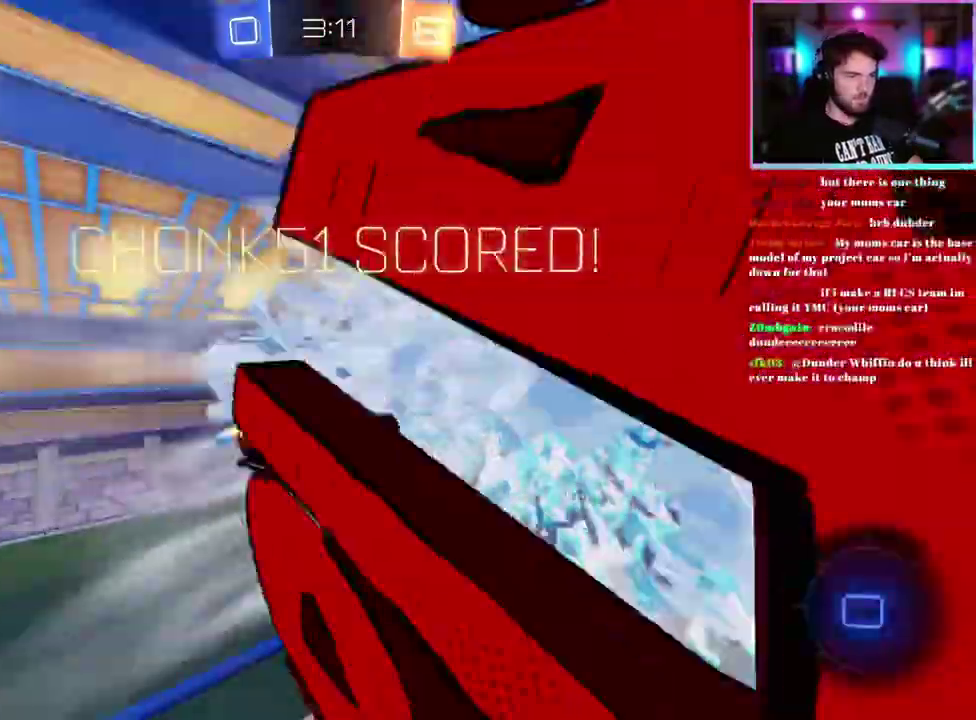
{"buttons": ["TRIANGLE", "R2"], "left_stick": "center", "events": [[117, "TRIANGLE", "up"], [150, "L1", "up"], [183, "left_stick", "center"], [450, "TRIANGLE", "down"]]}
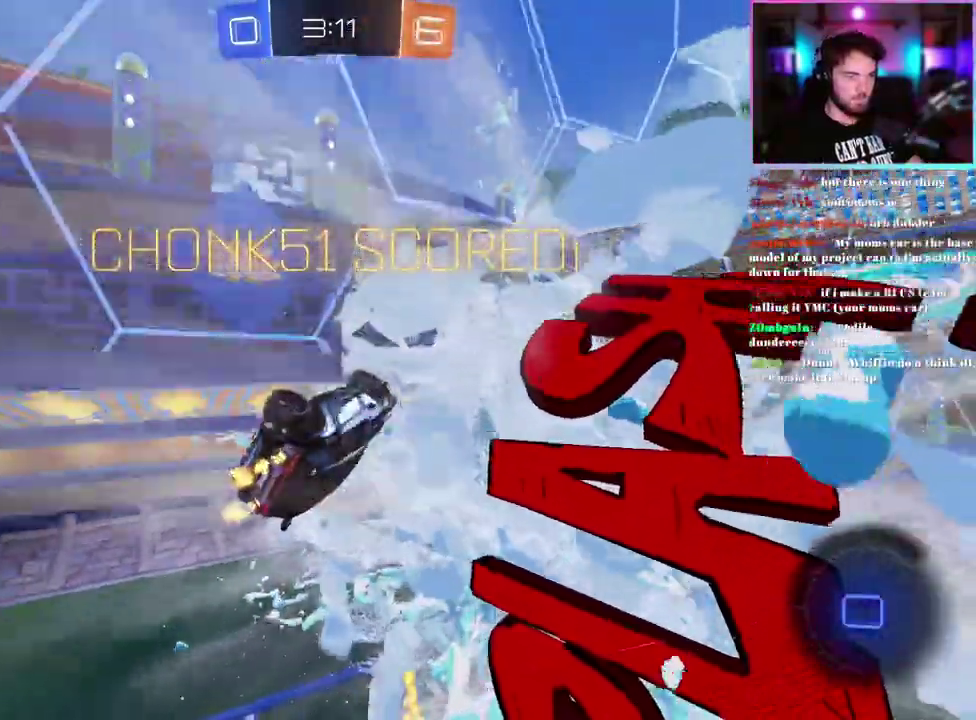
{"buttons": [], "left_stick": "down", "events": [[17, "L1", "down"], [83, "TRIANGLE", "up"], [167, "R2", "up"], [283, "left_stick", "down-left"], [400, "left_stick", "down"], [417, "L1", "up"]]}
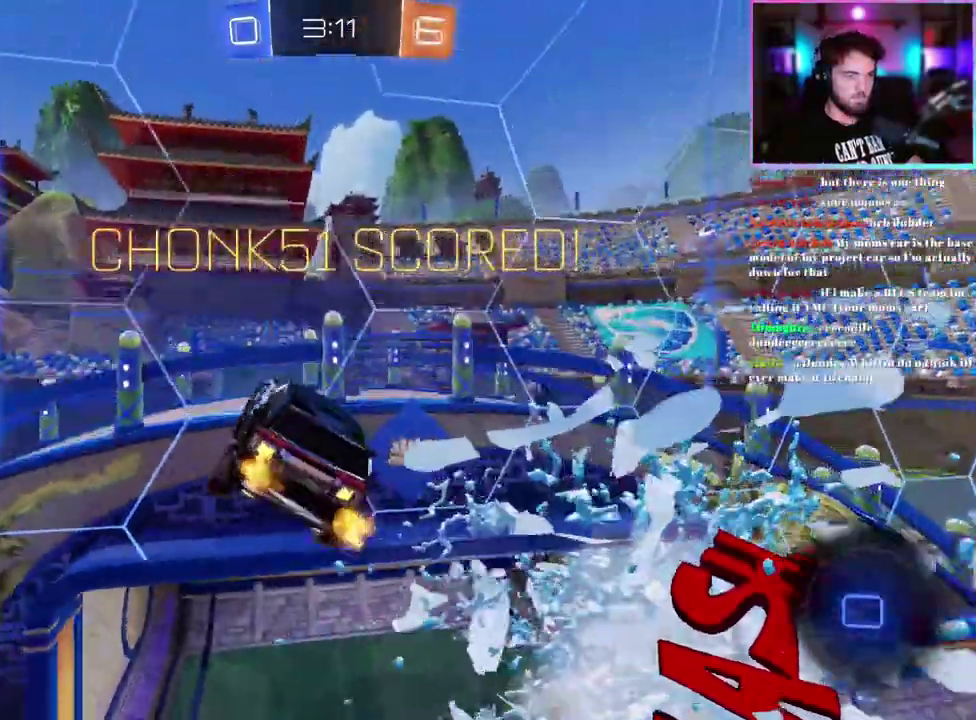
{"buttons": ["R1"], "left_stick": "down", "events": [[333, "R1", "down"]]}
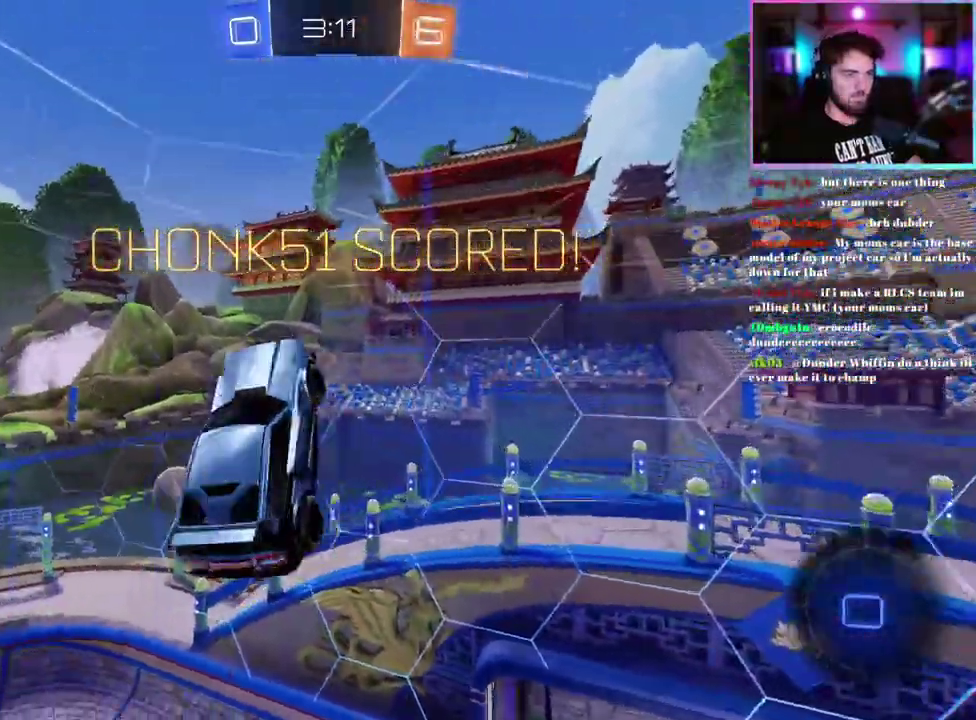
{"buttons": ["R1"], "left_stick": "center", "events": [[50, "left_stick", "center"], [100, "TRIANGLE", "down"], [250, "TRIANGLE", "up"]]}
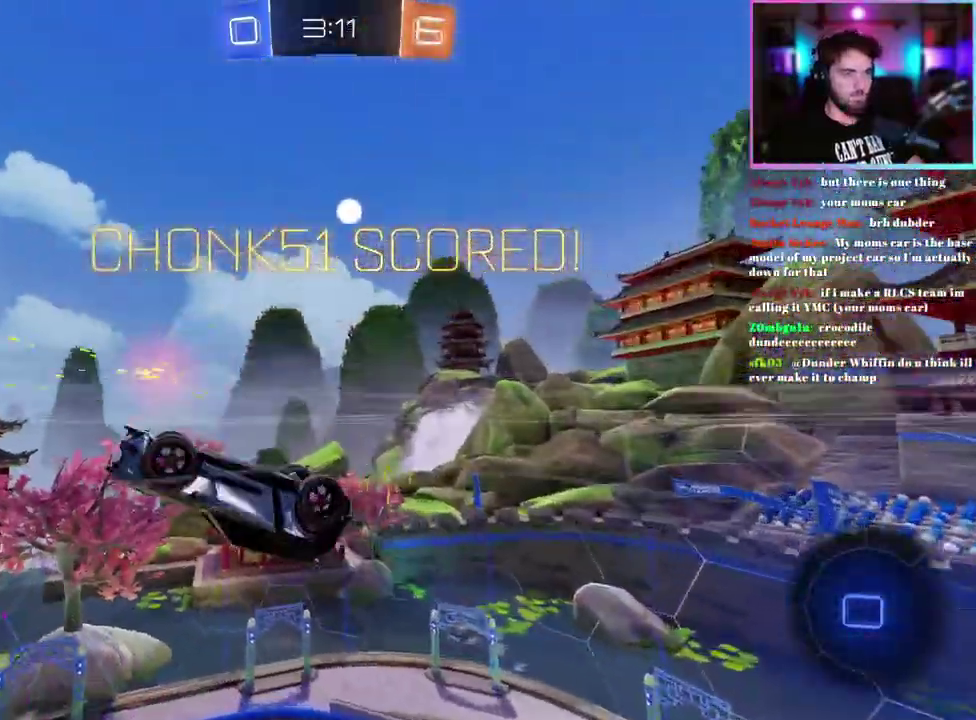
{"buttons": ["R1"], "left_stick": "center", "events": []}
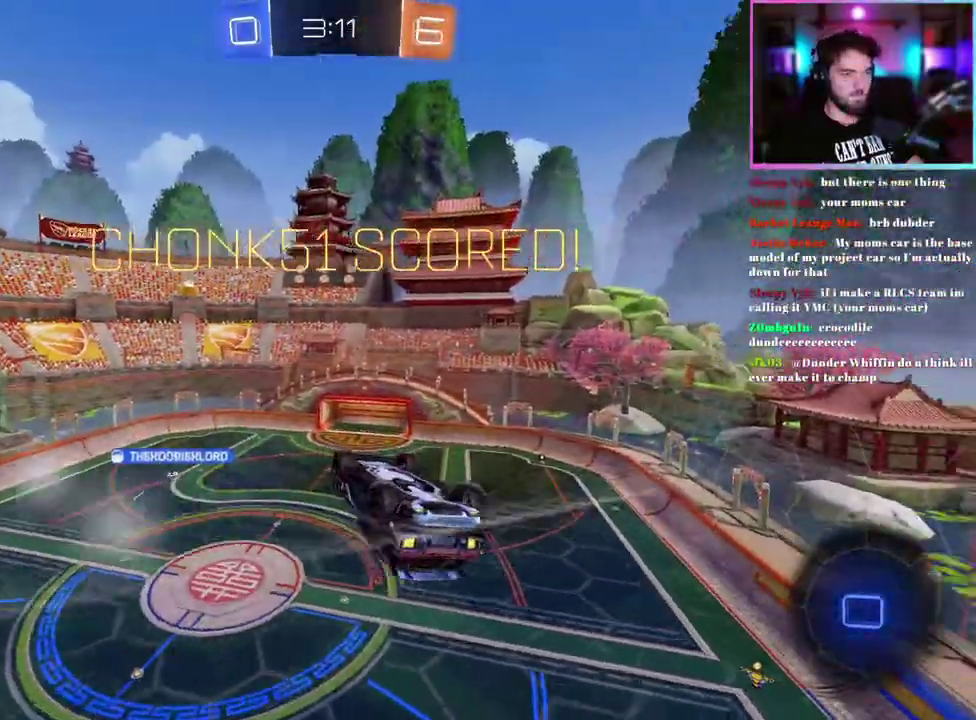
{"buttons": ["R1"], "left_stick": "down", "events": [[233, "left_stick", "up"], [333, "left_stick", "down"]]}
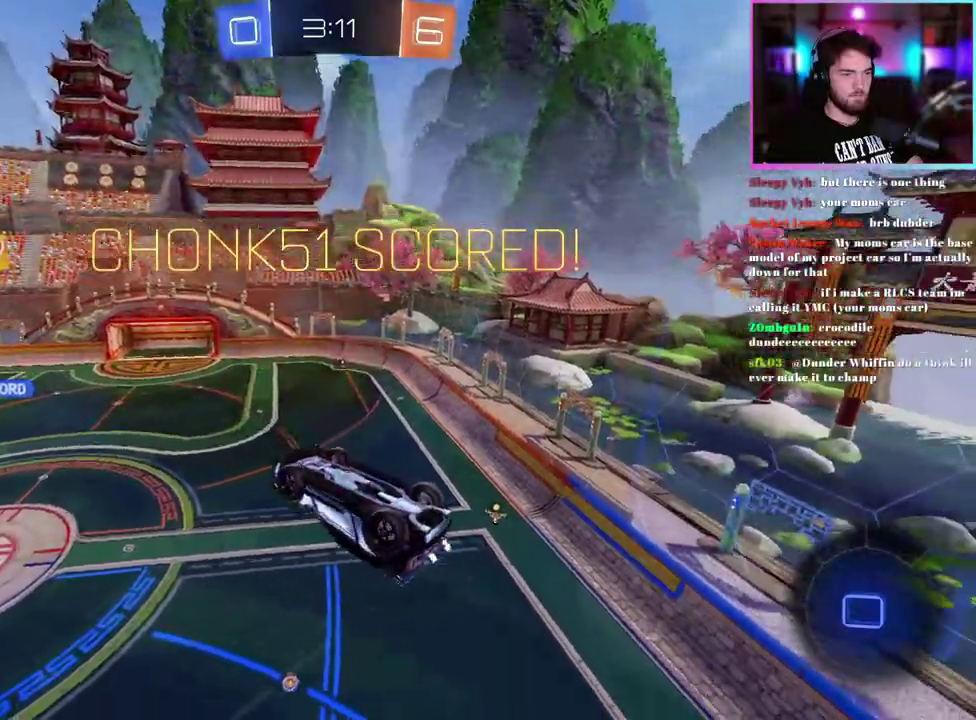
{"buttons": ["L1"], "left_stick": "center", "events": [[250, "left_stick", "center"], [417, "R1", "up"], [500, "L1", "down"]]}
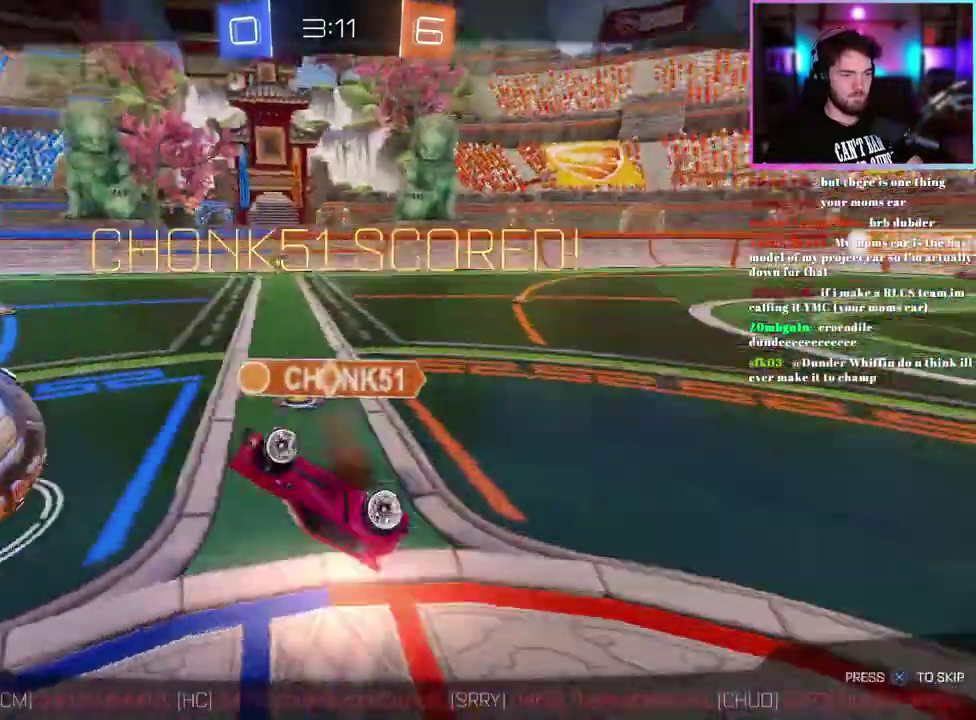
{"buttons": [], "left_stick": "center", "events": [[283, "L1", "up"]]}